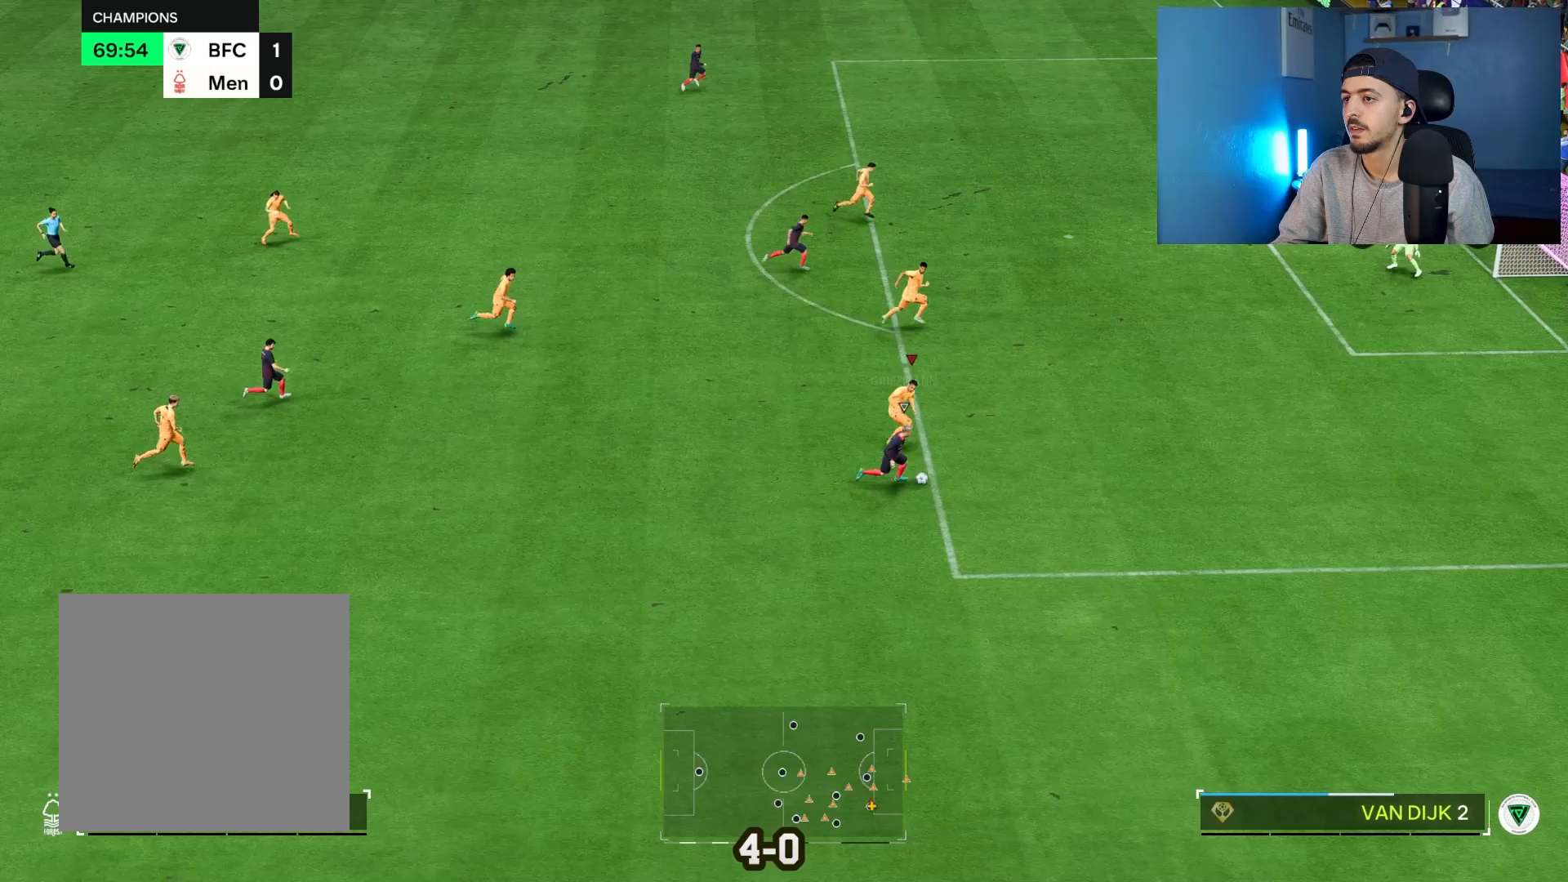
Gameplay with a controller (PlayStation layout); each line is a JSON object with the inputs held at the frame after it. "events" lists button and stick changes between this image and that frame as [ms after this image, input, new state], when the widget could be followed in between.
{"buttons": ["R2"], "left_stick": "right", "right_stick": "center", "events": [[300, "R2", "down"]]}
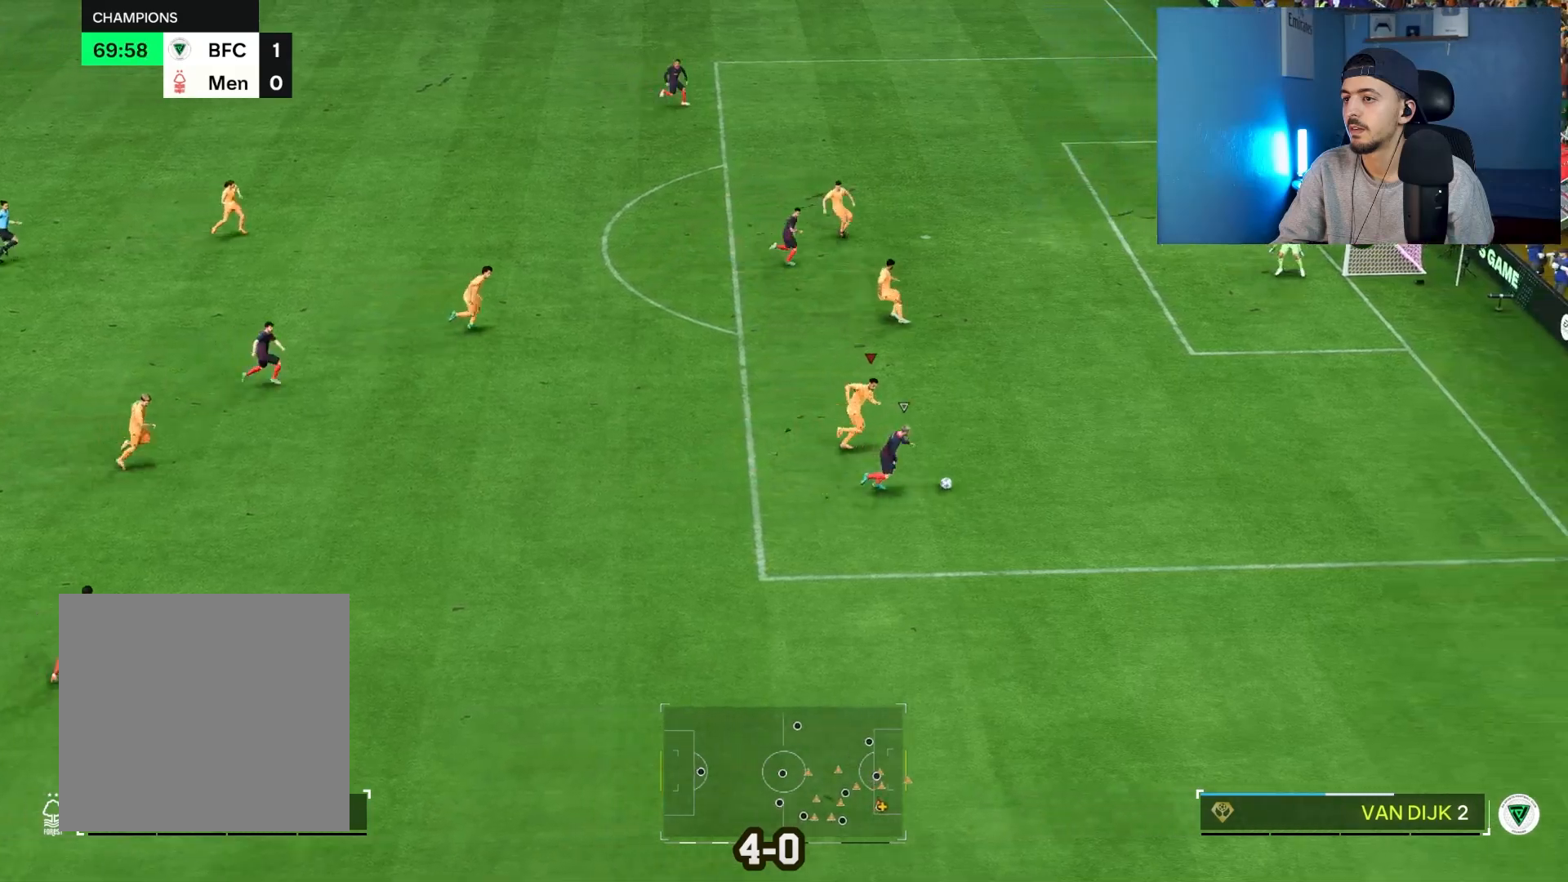
{"buttons": ["R2"], "left_stick": "right", "right_stick": "center", "events": []}
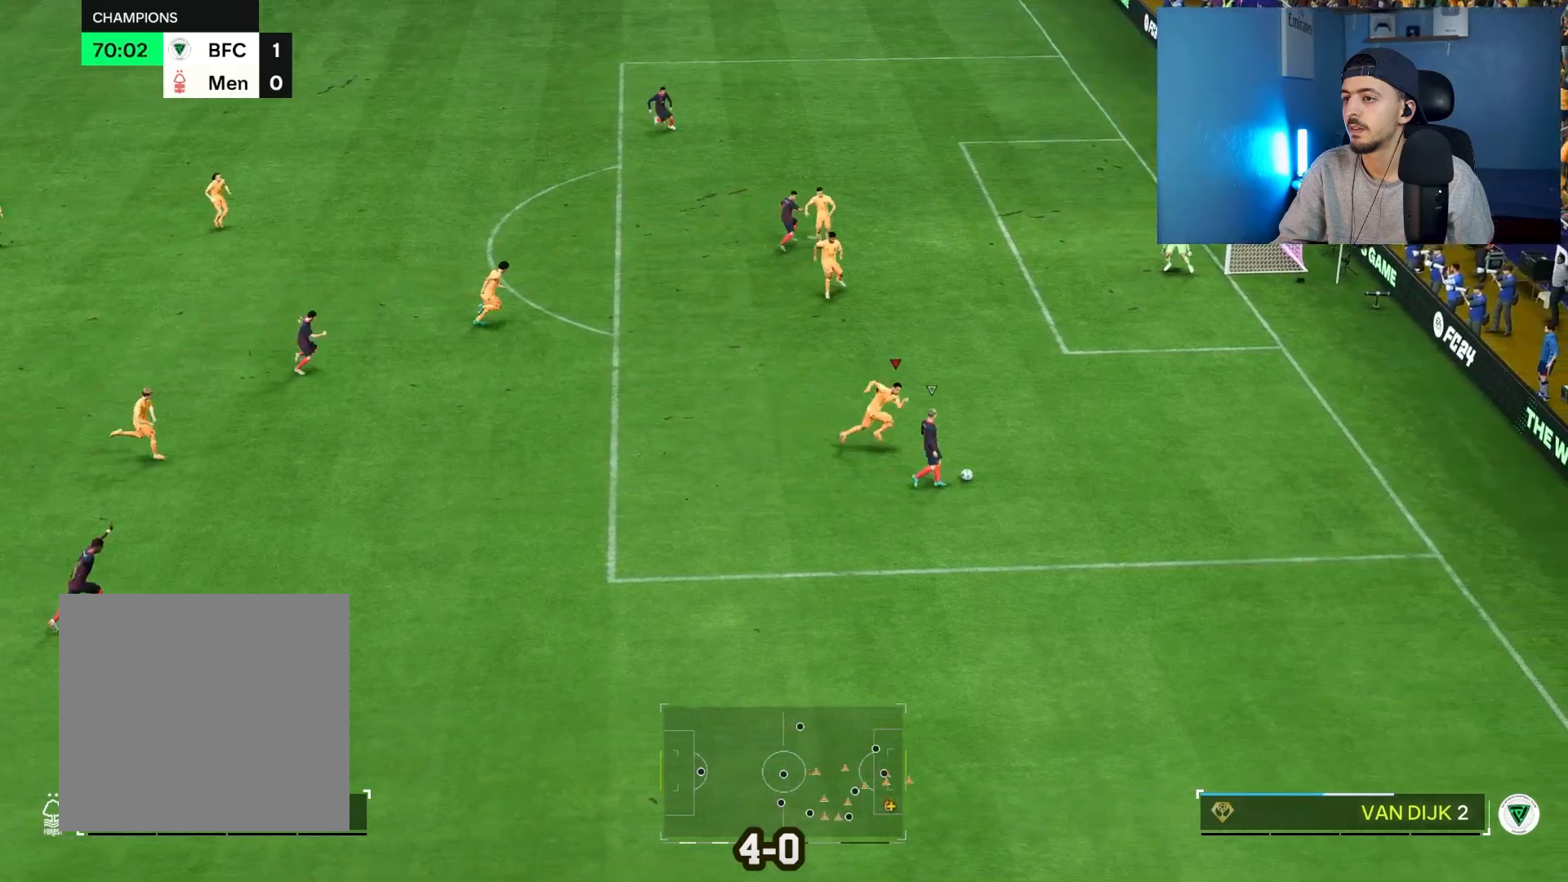
{"buttons": ["L2"], "left_stick": "down", "right_stick": "center", "events": [[200, "CROSS", "down"], [283, "CROSS", "up"], [417, "R2", "up"], [500, "L2", "down"], [500, "left_stick", "down"]]}
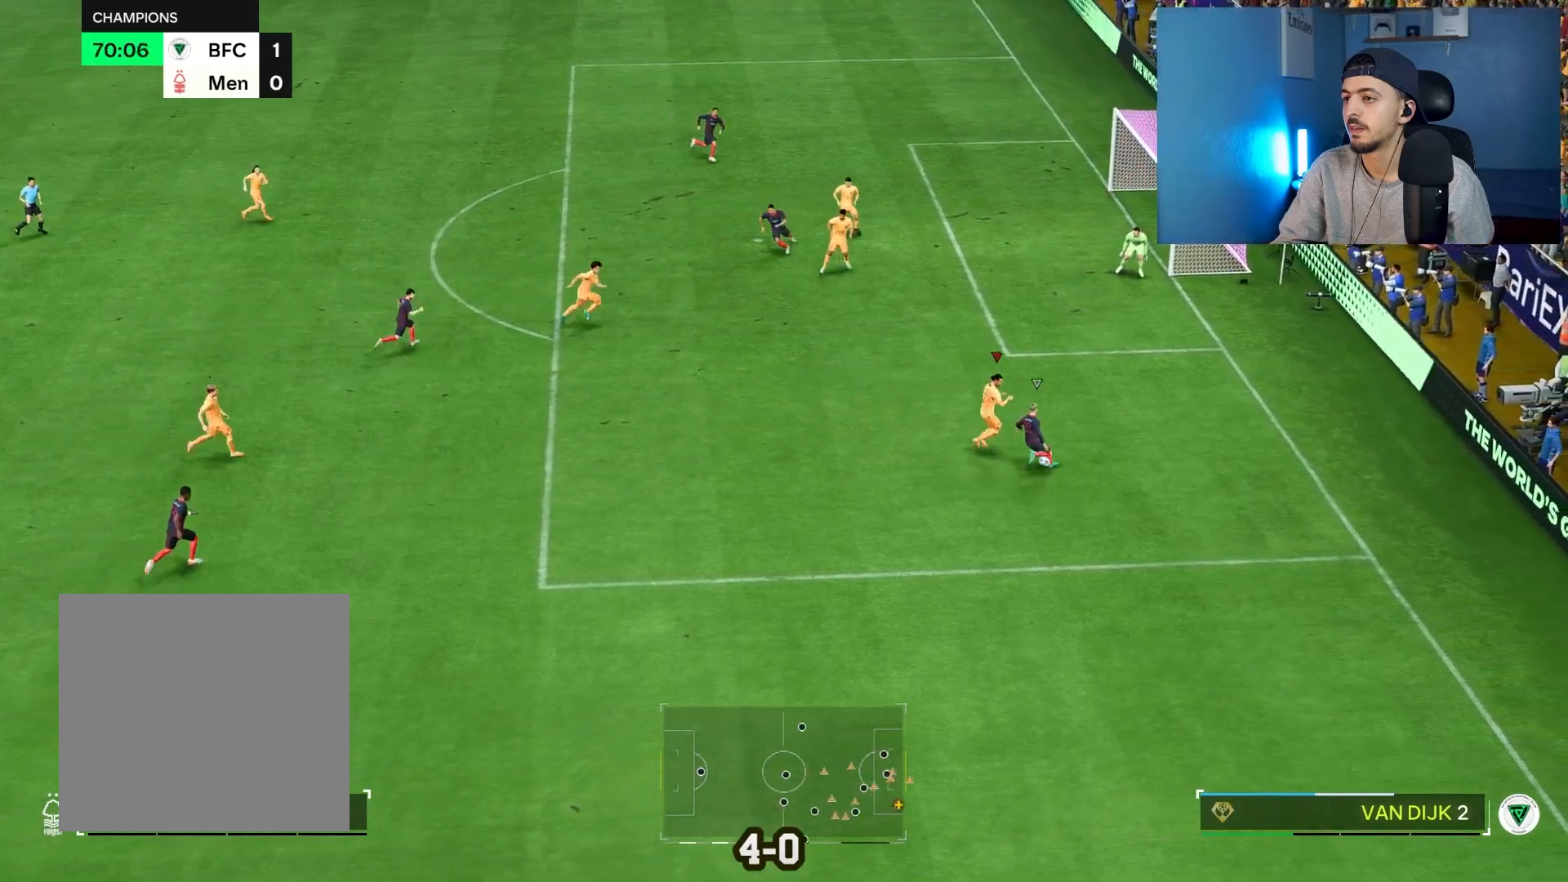
{"buttons": ["L2", "R1"], "left_stick": "left", "right_stick": "center", "events": [[100, "left_stick", "down-left"], [167, "R1", "down"], [267, "left_stick", "left"]]}
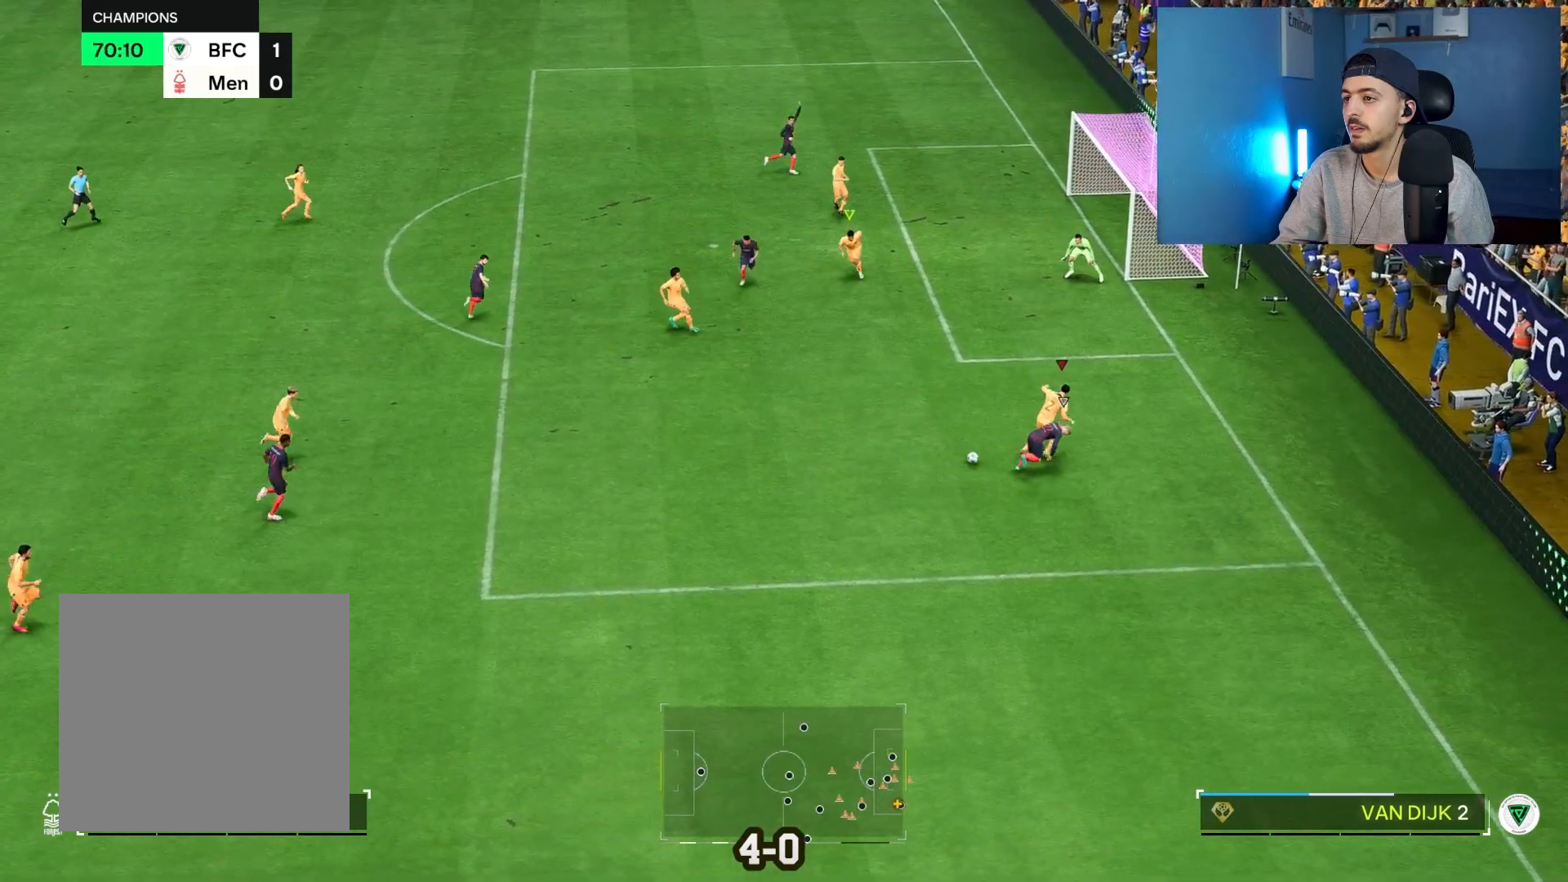
{"buttons": [], "left_stick": "left", "right_stick": "center", "events": [[317, "L2", "up"], [383, "R1", "up"]]}
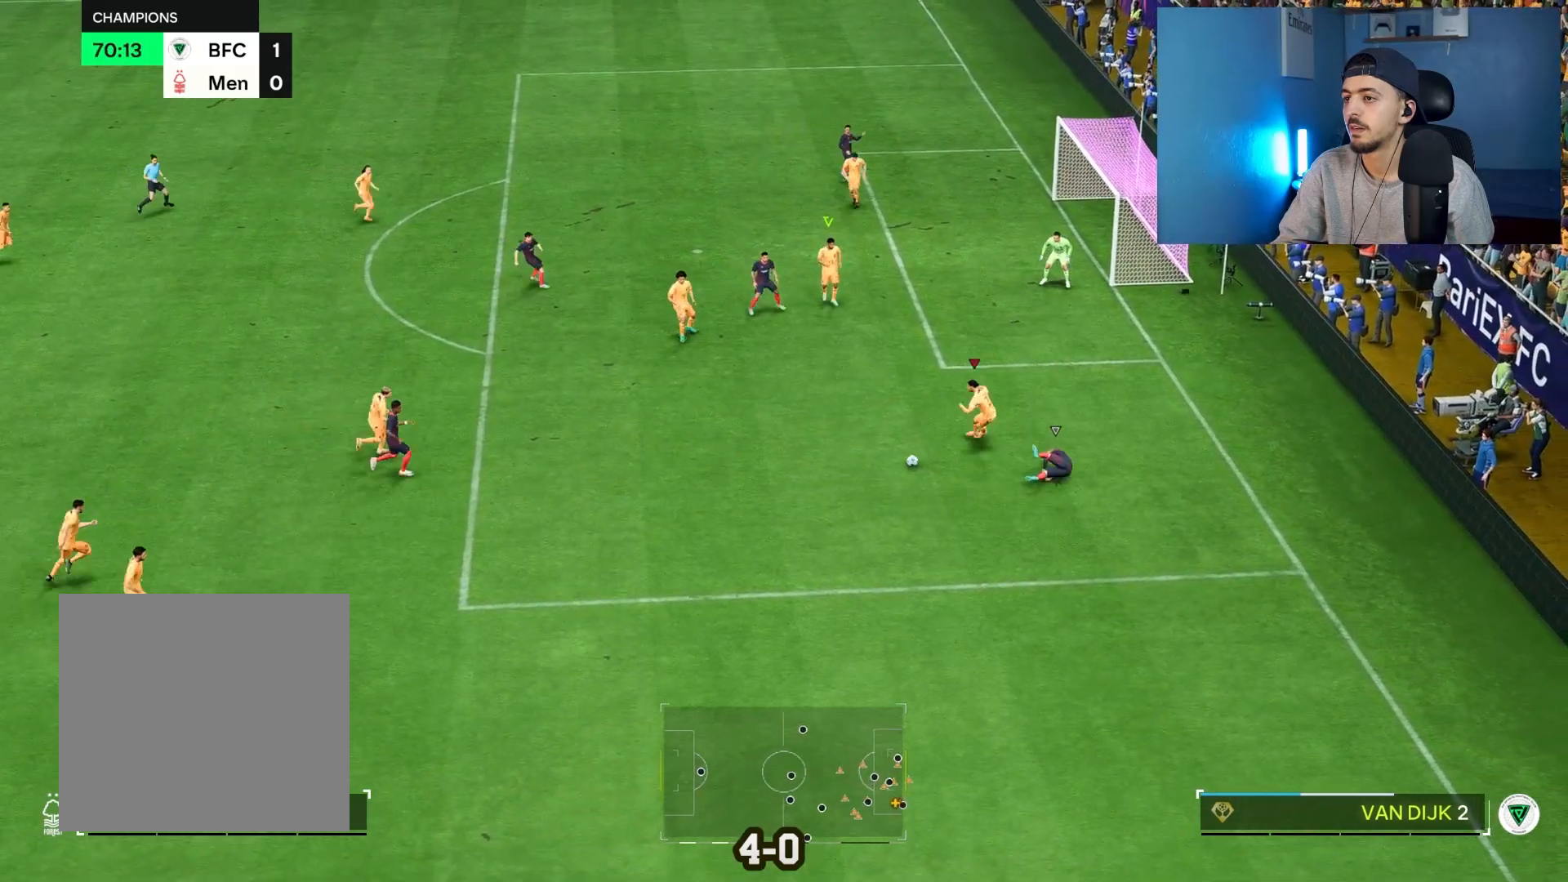
{"buttons": [], "left_stick": "down-left", "right_stick": "center", "events": [[183, "left_stick", "down-left"]]}
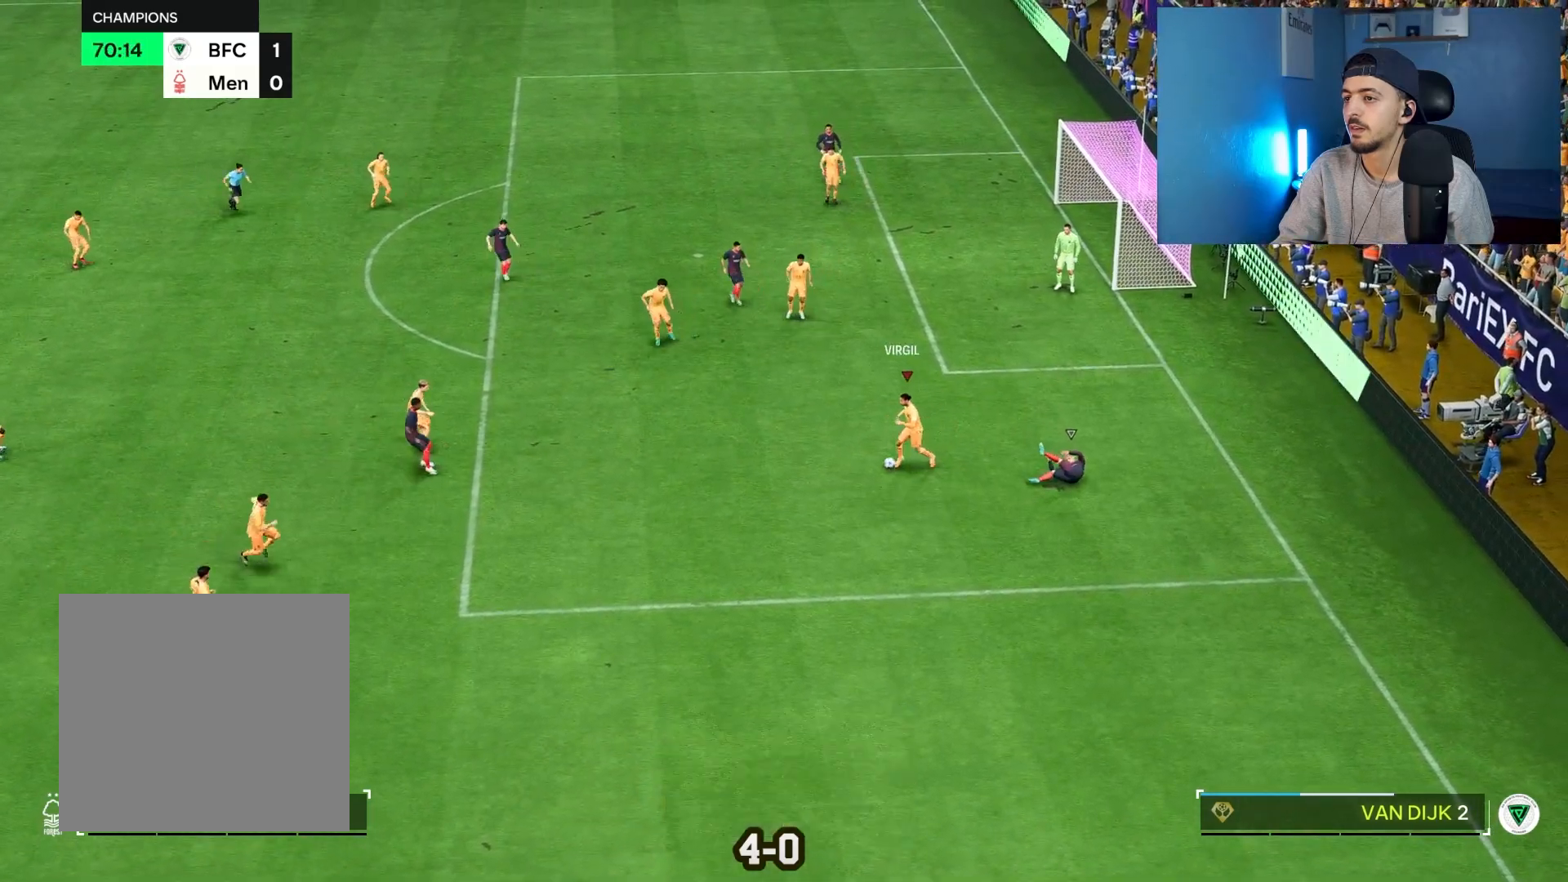
{"buttons": ["L1", "R1"], "left_stick": "down-left", "right_stick": "center", "events": [[333, "R1", "down"], [367, "L1", "down"]]}
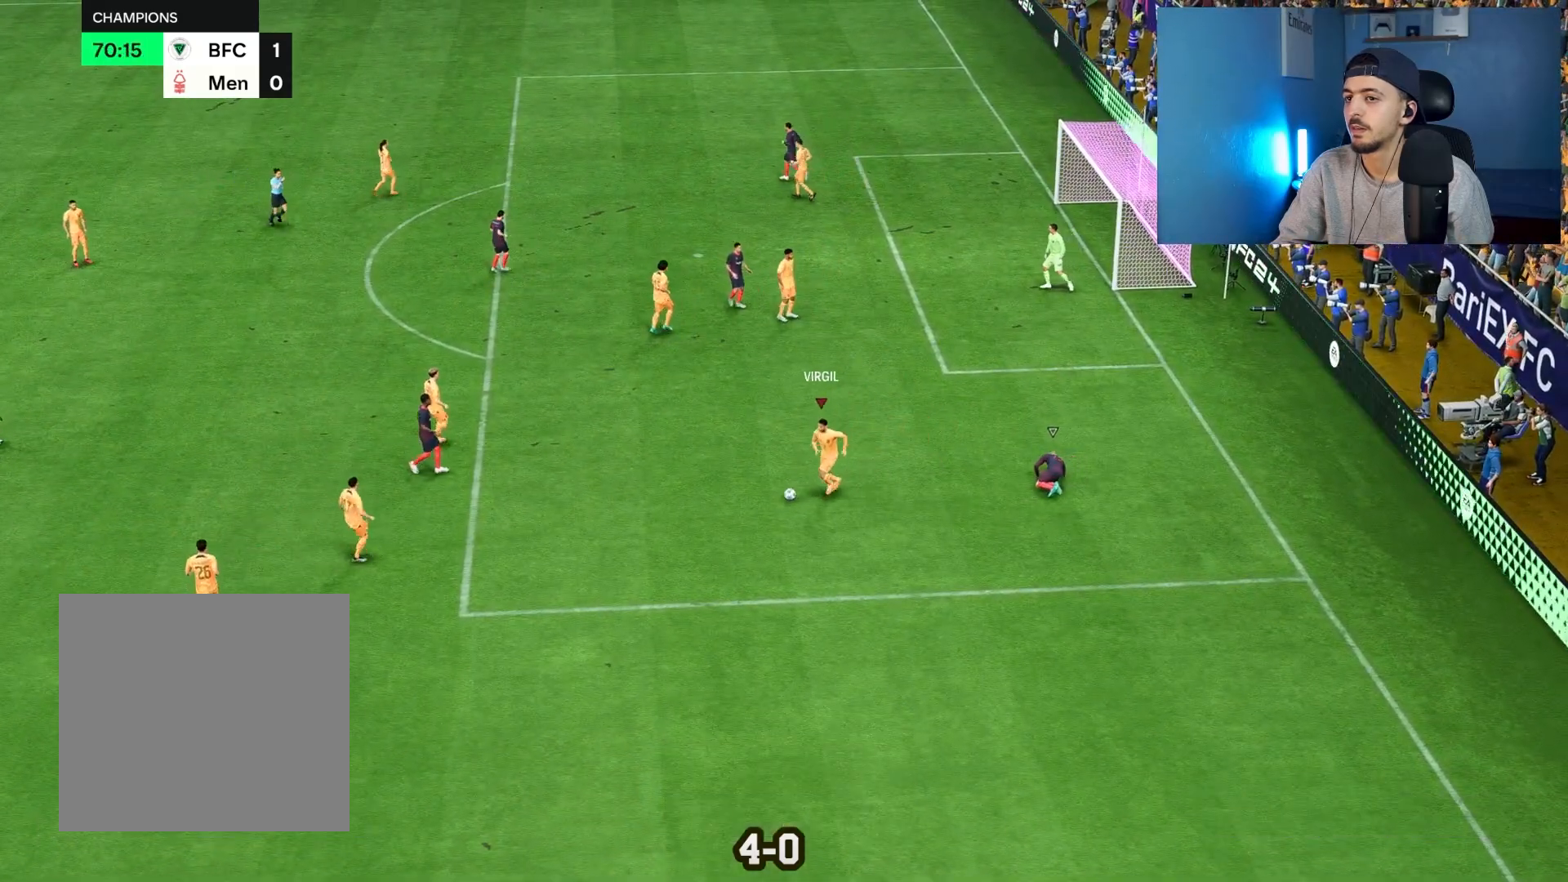
{"buttons": ["L1", "R1"], "left_stick": "center", "right_stick": "center", "events": [[117, "left_stick", "center"]]}
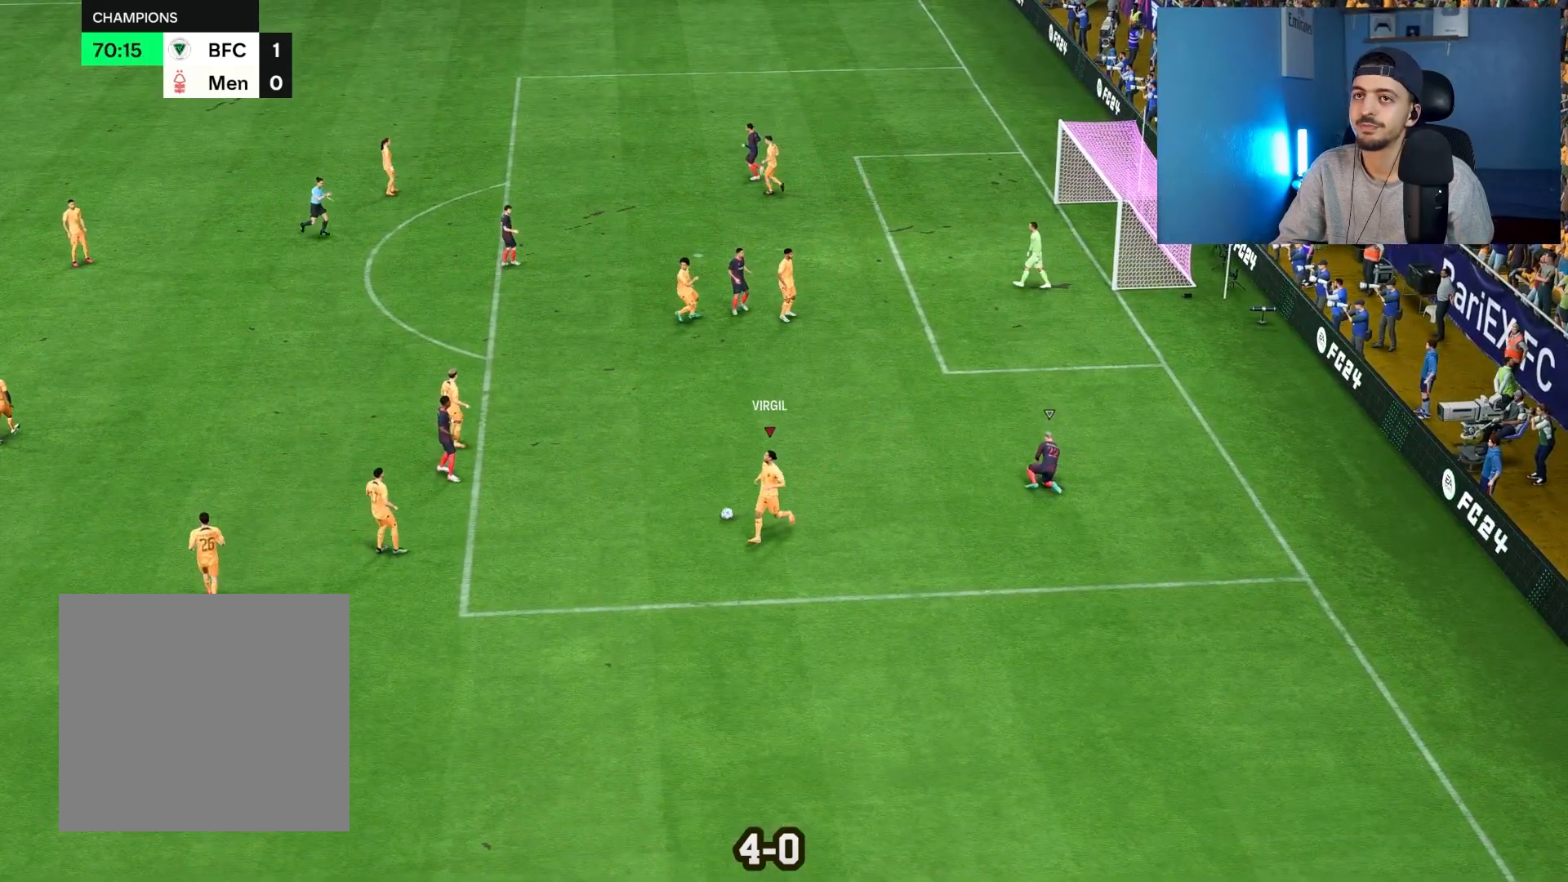
{"buttons": ["L1"], "left_stick": "center", "right_stick": "center", "events": [[317, "R1", "up"]]}
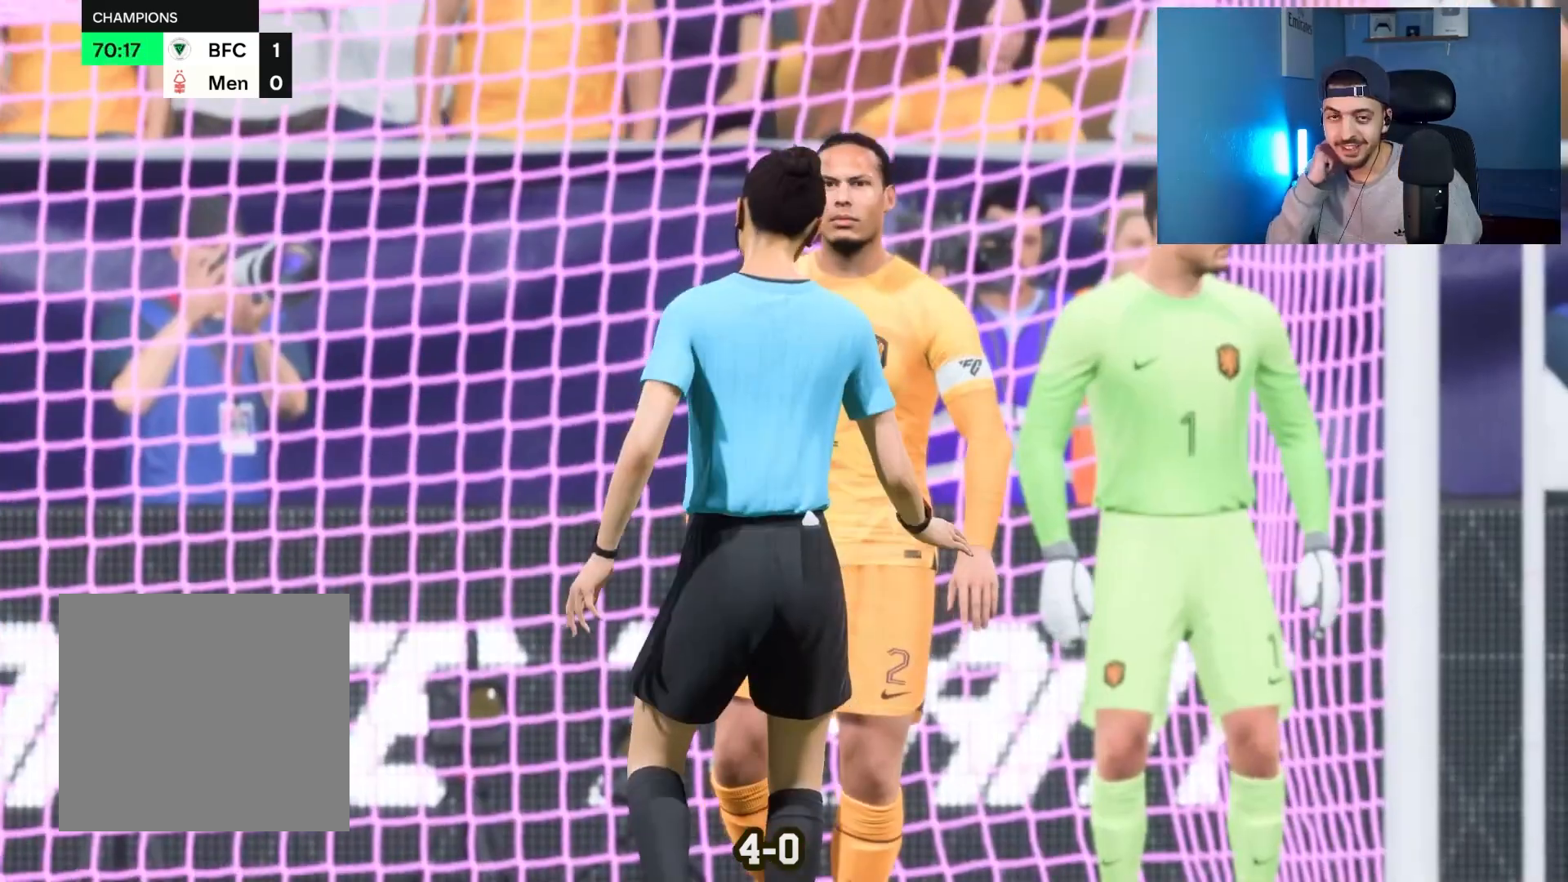
{"buttons": ["L1"], "left_stick": "center", "right_stick": "center", "events": []}
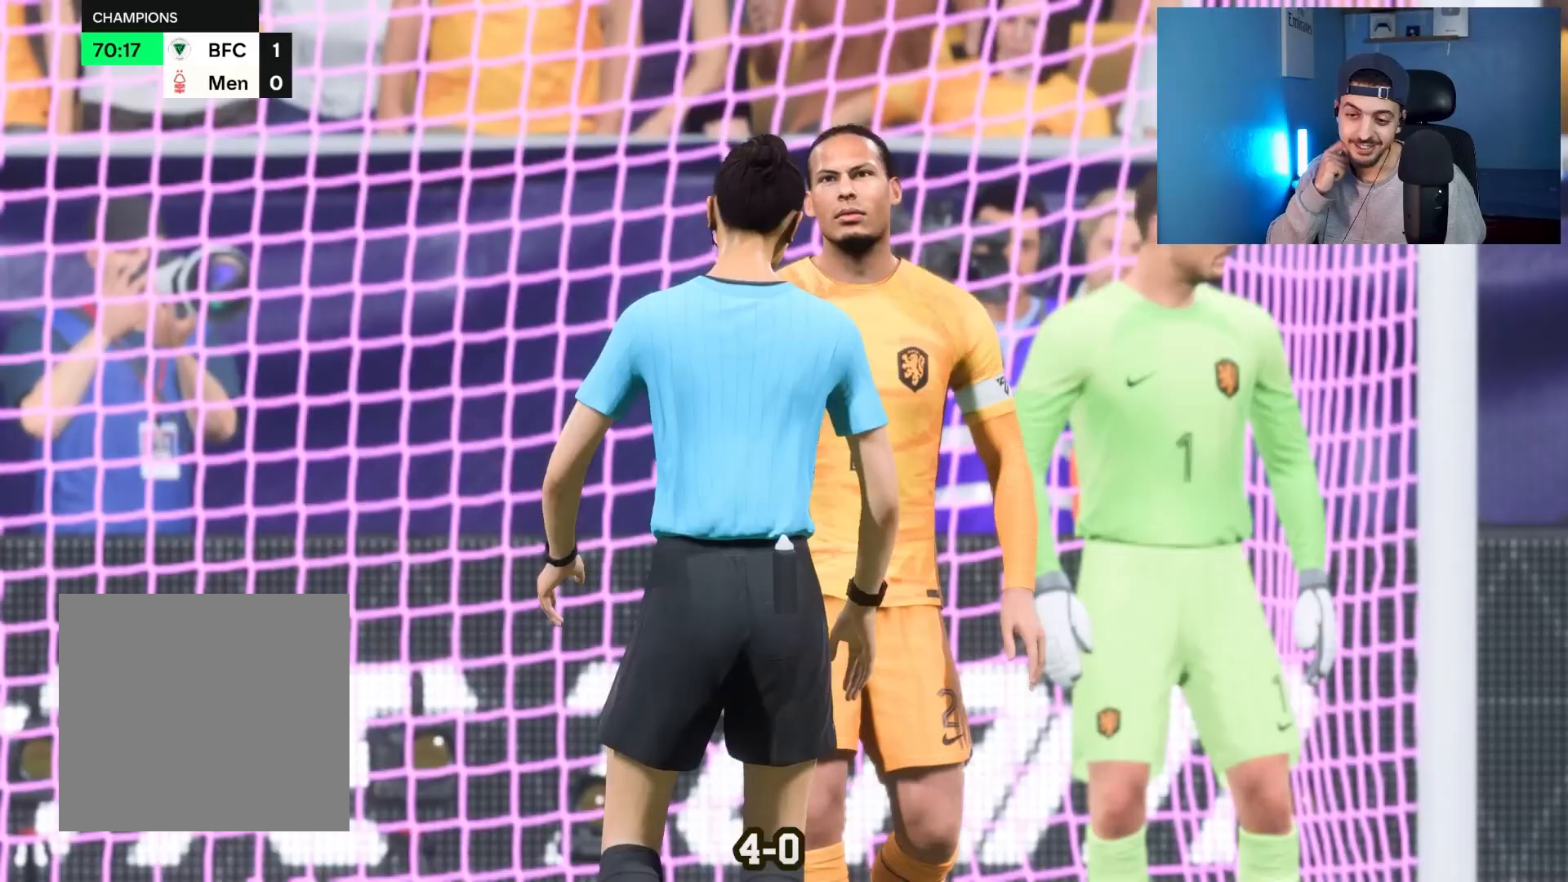
{"buttons": [], "left_stick": "center", "right_stick": "center", "events": [[100, "L1", "up"]]}
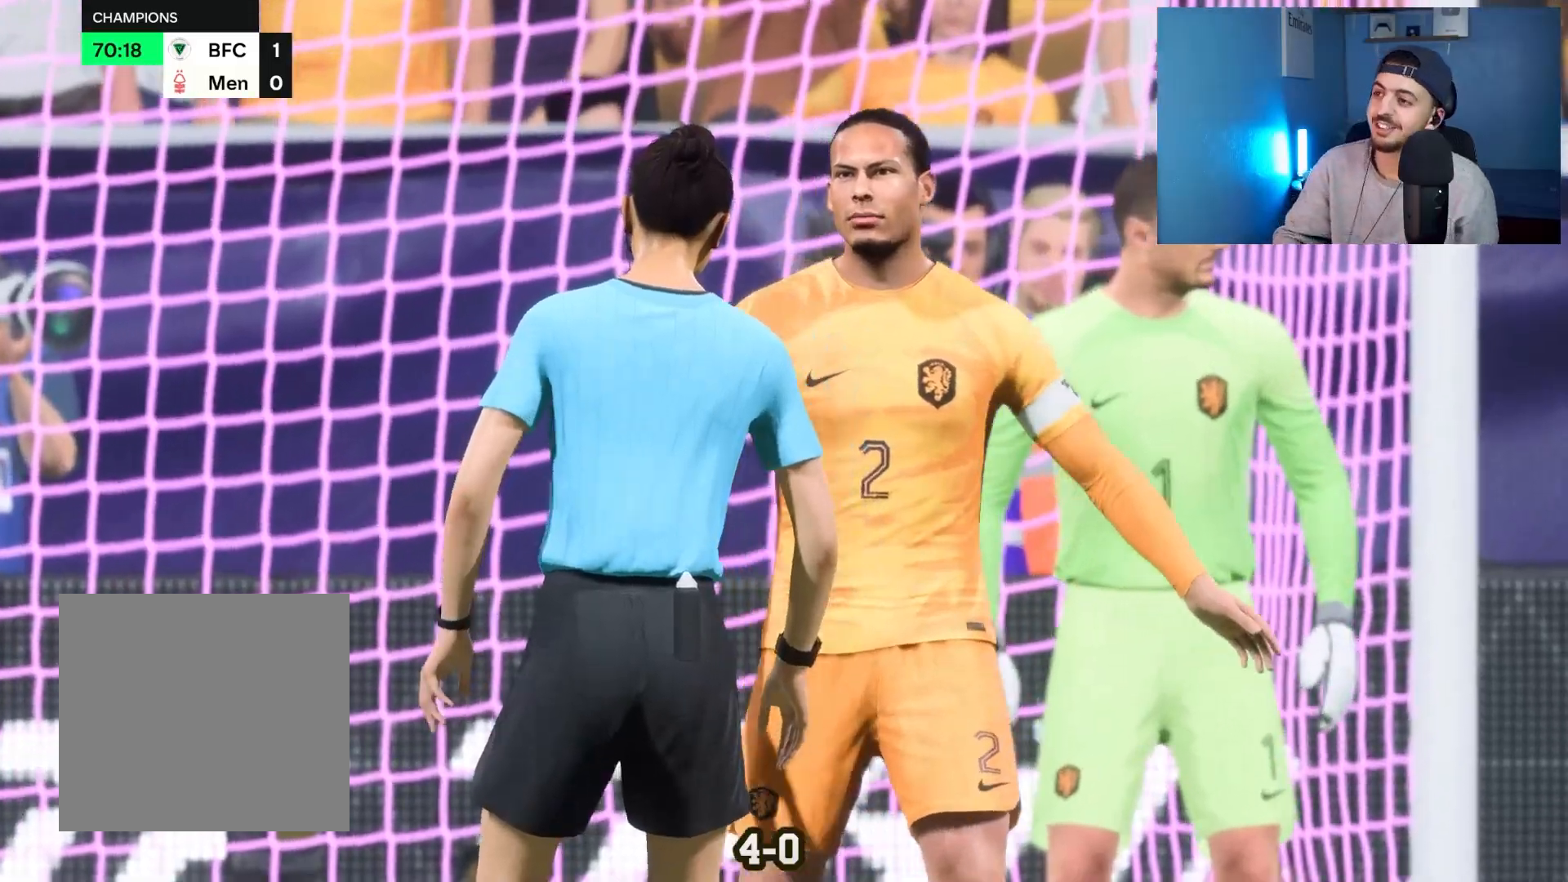
{"buttons": [], "left_stick": "left", "right_stick": "left", "events": [[300, "left_stick", "left"], [300, "right_stick", "left"], [350, "right_stick", "center"], [417, "left_stick", "center"], [433, "right_stick", "left"], [467, "left_stick", "left"]]}
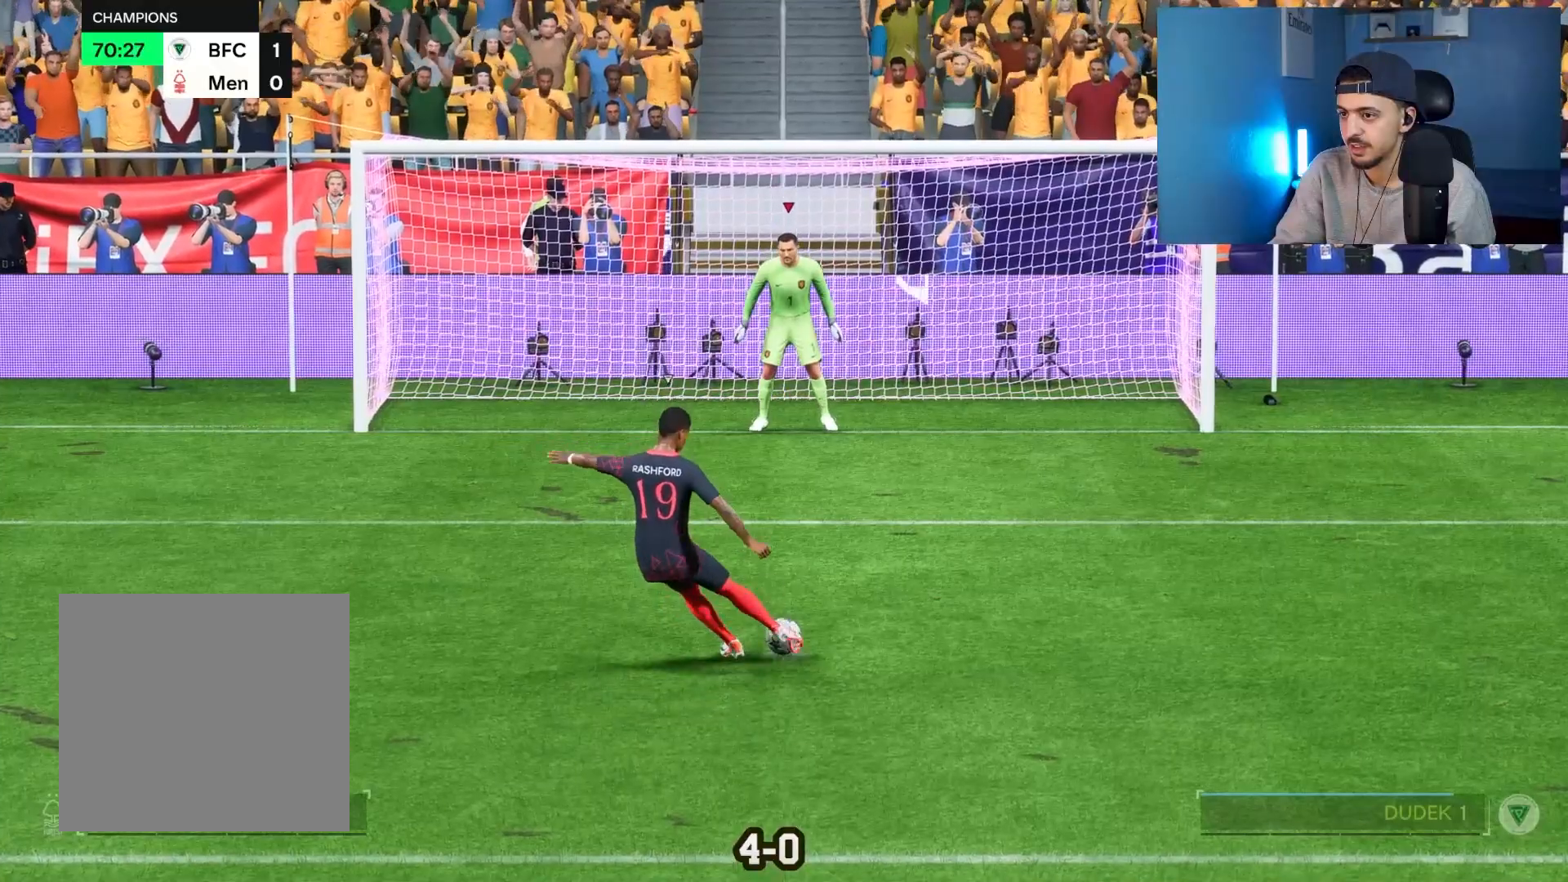
{"buttons": ["R1", "R2"], "left_stick": "up-left", "right_stick": "up-left", "events": [[167, "R1", "down"], [317, "R2", "down"], [367, "left_stick", "up-left"], [367, "right_stick", "up-left"]]}
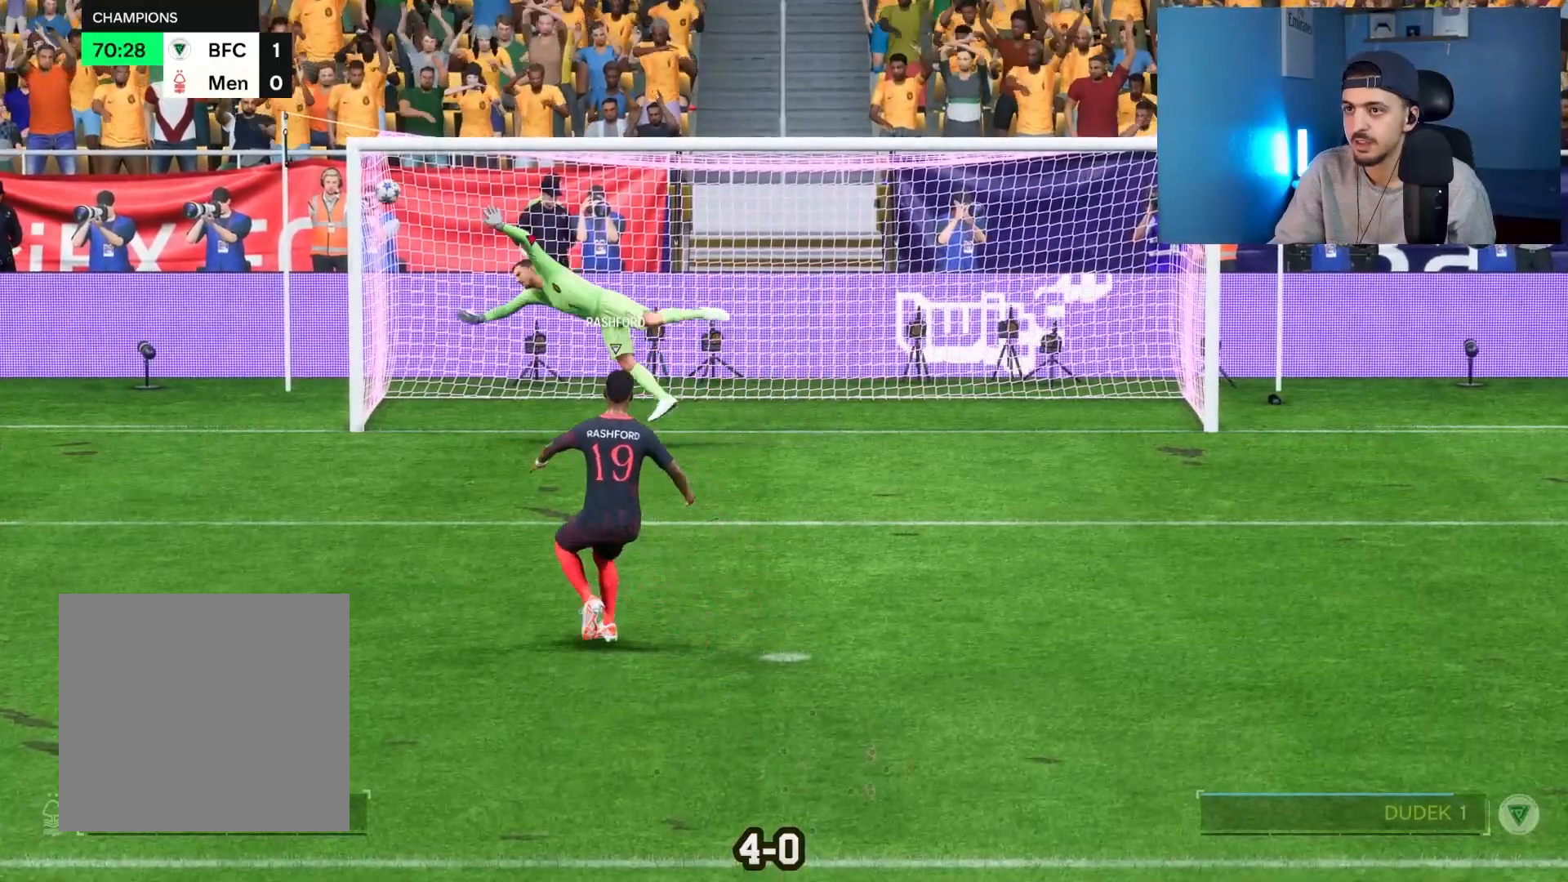
{"buttons": ["R1", "R2"], "left_stick": "up-left", "right_stick": "center", "events": [[450, "right_stick", "down-left"], [500, "right_stick", "center"]]}
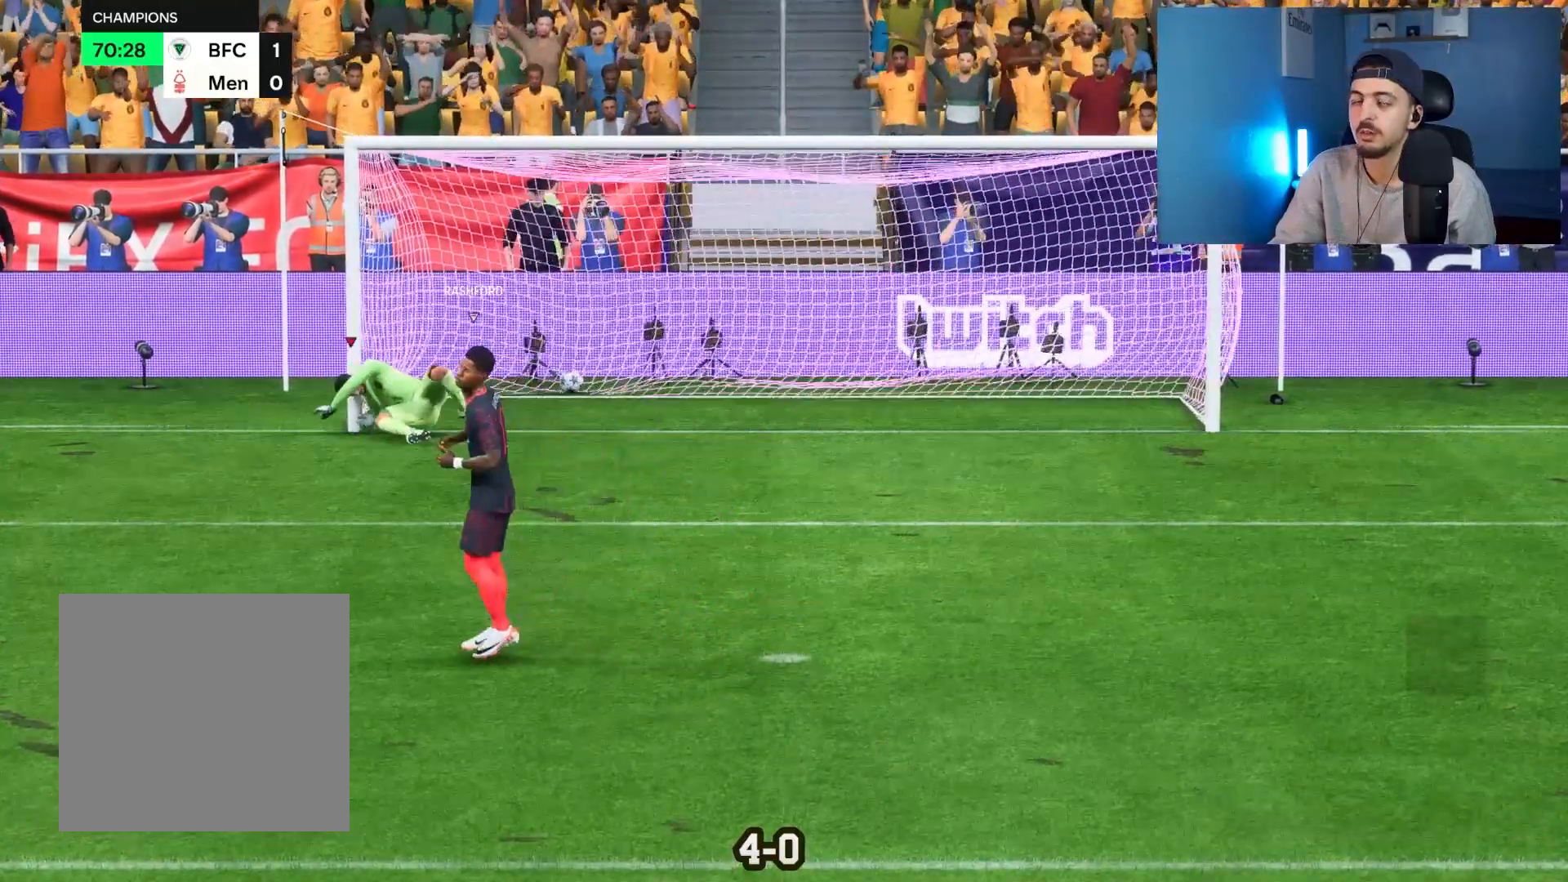
{"buttons": ["L1", "R1"], "left_stick": "left", "right_stick": "down", "events": [[83, "R2", "up"], [117, "R1", "up"], [117, "left_stick", "left"], [117, "right_stick", "down"], [167, "R1", "down"], [200, "L1", "down"]]}
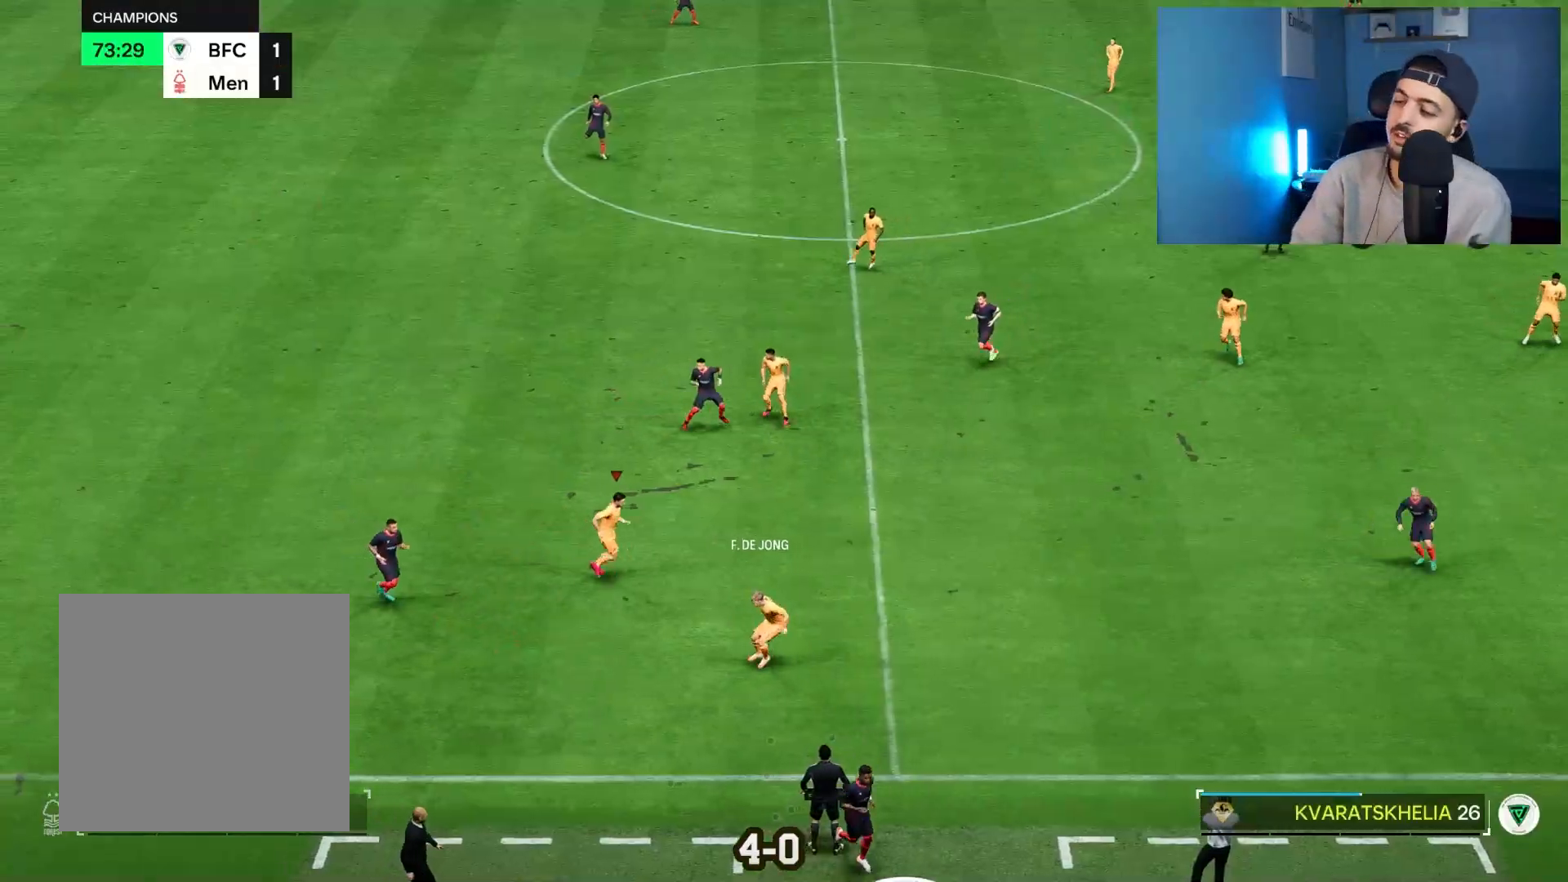
{"buttons": ["R2"], "left_stick": "left", "right_stick": "down", "events": [[217, "L1", "up"], [217, "R1", "up"], [217, "R2", "down"]]}
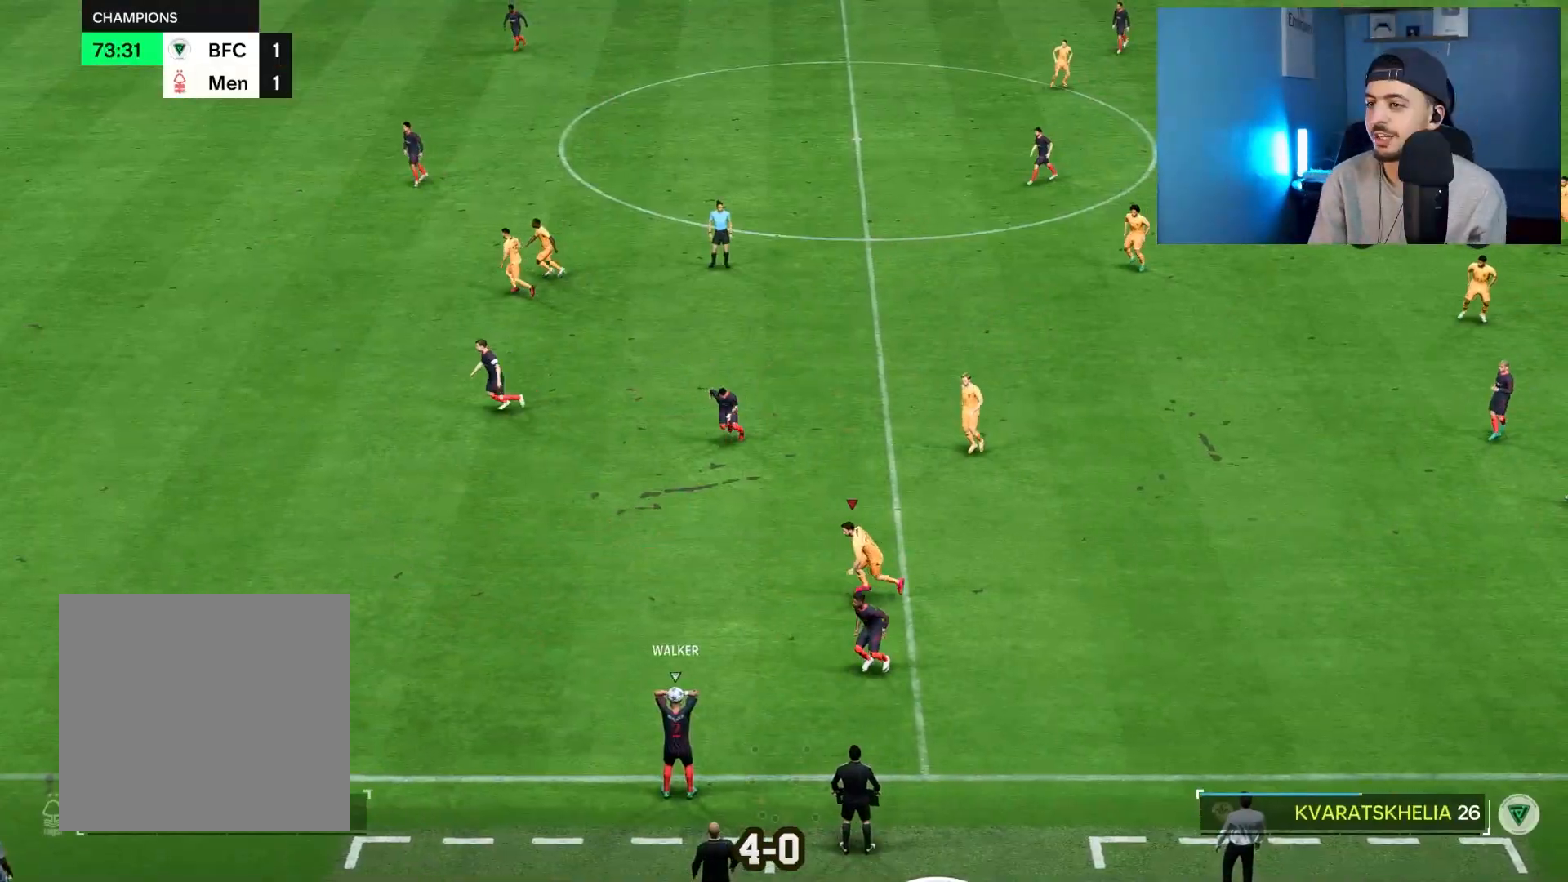
{"buttons": [], "left_stick": "down-right", "right_stick": "center", "events": [[183, "left_stick", "down"], [200, "R2", "up"], [300, "left_stick", "down-right"], [500, "right_stick", "center"]]}
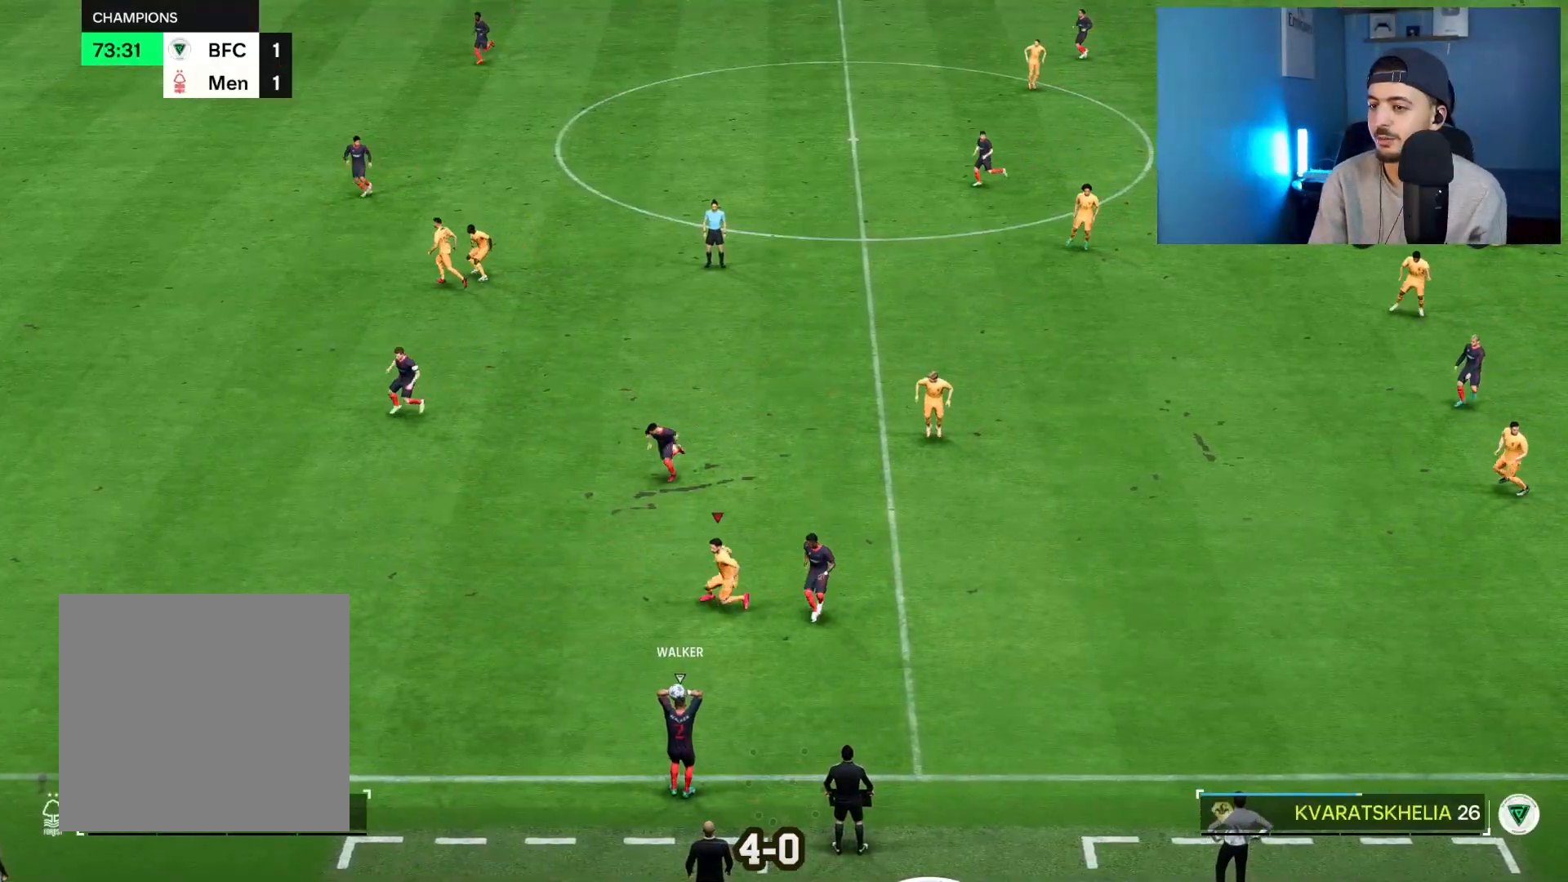
{"buttons": ["TRIANGLE"], "left_stick": "down-left", "right_stick": "down", "events": [[117, "L2", "down"], [233, "L2", "up"], [233, "left_stick", "down"], [283, "right_stick", "down-left"], [367, "right_stick", "center"], [450, "right_stick", "down"], [483, "left_stick", "down-left"], [500, "TRIANGLE", "down"]]}